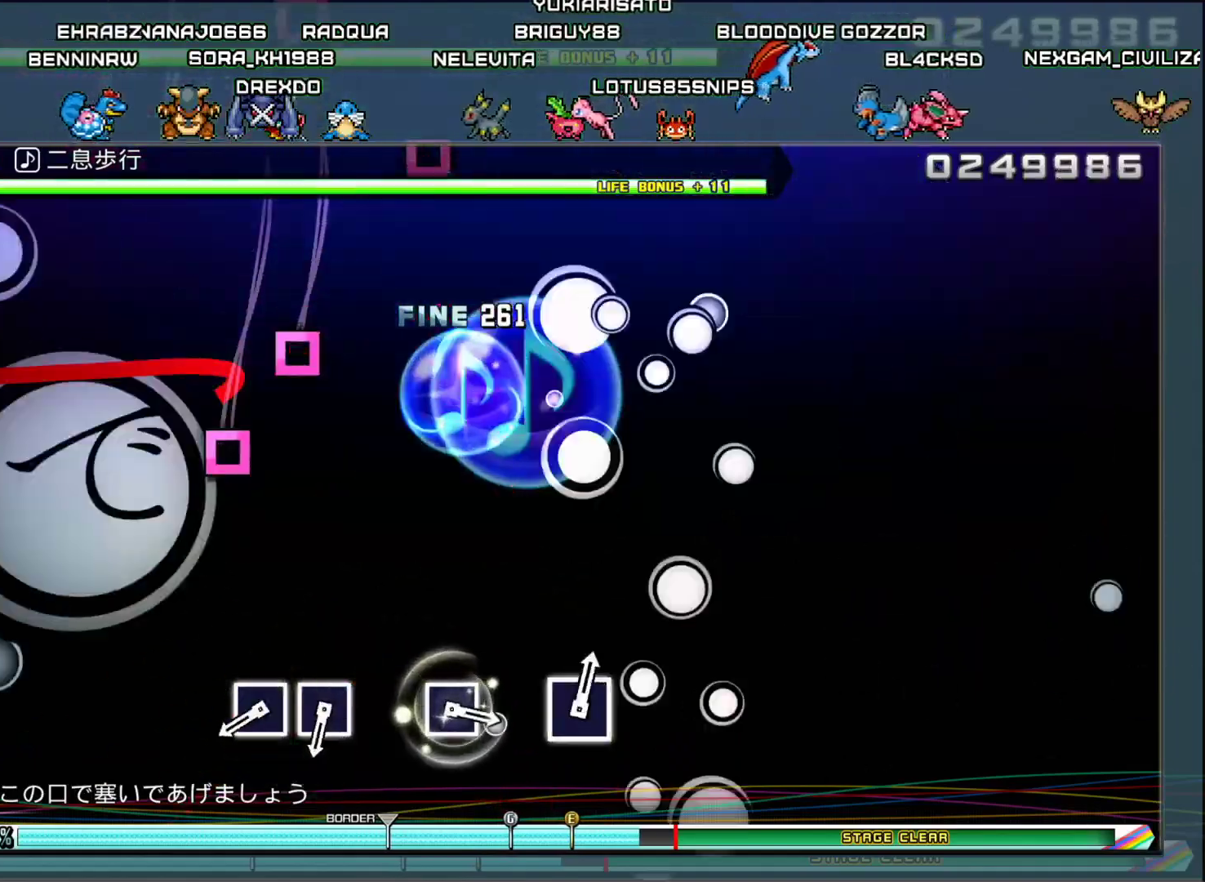
Gameplay with a controller (PlayStation layout); each line is a JSON object with the inputs held at the frame after it. "events" lists button and stick changes between this image and that frame as [ms after this image, input, new state], when the widget could be followed in between.
{"buttons": ["R2"], "left_stick": "center", "right_stick": "center", "events": [[234, "R2", "up"], [401, "SQUARE", "down"], [501, "R2", "down"], [501, "SQUARE", "up"]]}
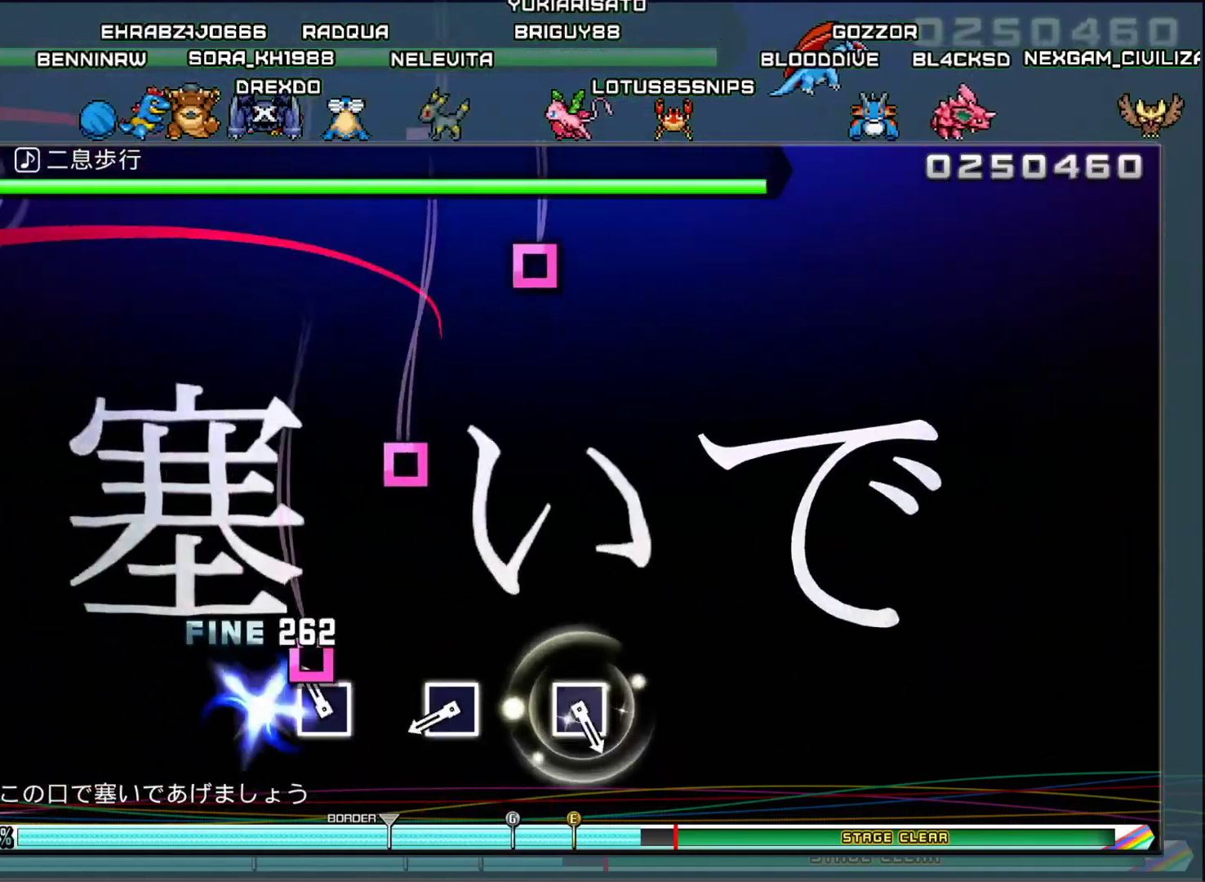
{"buttons": [], "left_stick": "center", "right_stick": "center", "events": [[83, "SQUARE", "down"], [200, "SQUARE", "up"], [367, "SQUARE", "down"], [400, "R2", "up"], [500, "SQUARE", "up"]]}
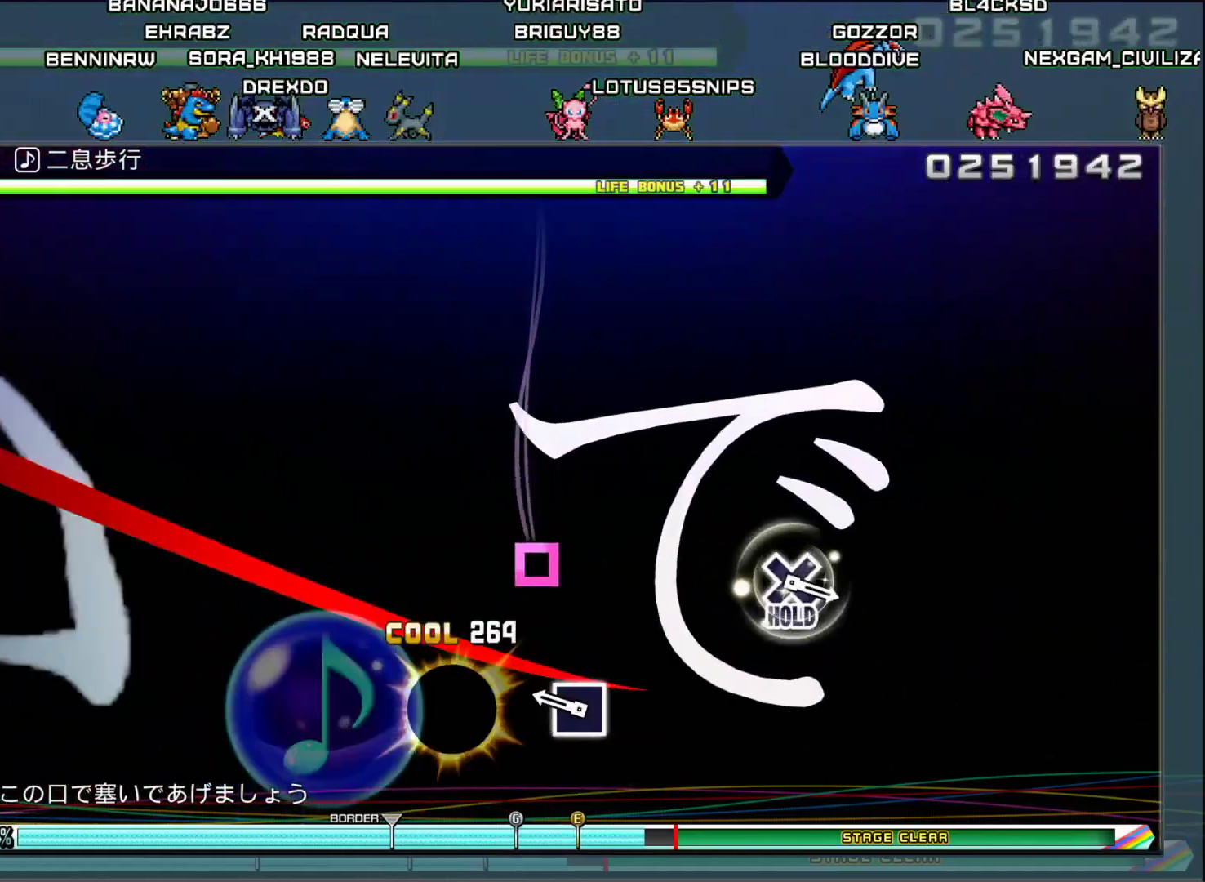
{"buttons": ["R2"], "left_stick": "center", "right_stick": "center", "events": [[50, "R2", "down"], [217, "SQUARE", "down"], [334, "SQUARE", "up"]]}
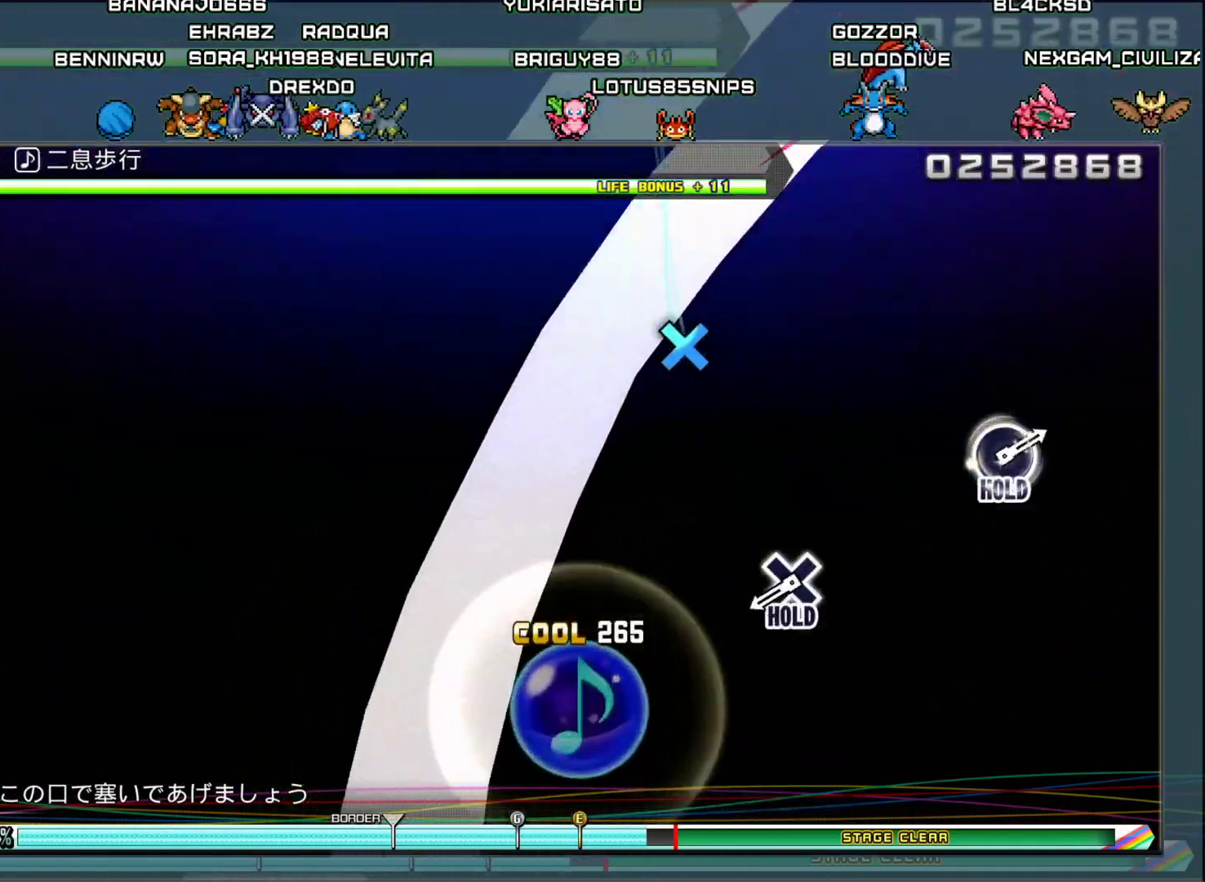
{"buttons": ["DPAD_DOWN"], "left_stick": "center", "right_stick": "center", "events": [[100, "R2", "up"], [350, "DPAD_DOWN", "down"]]}
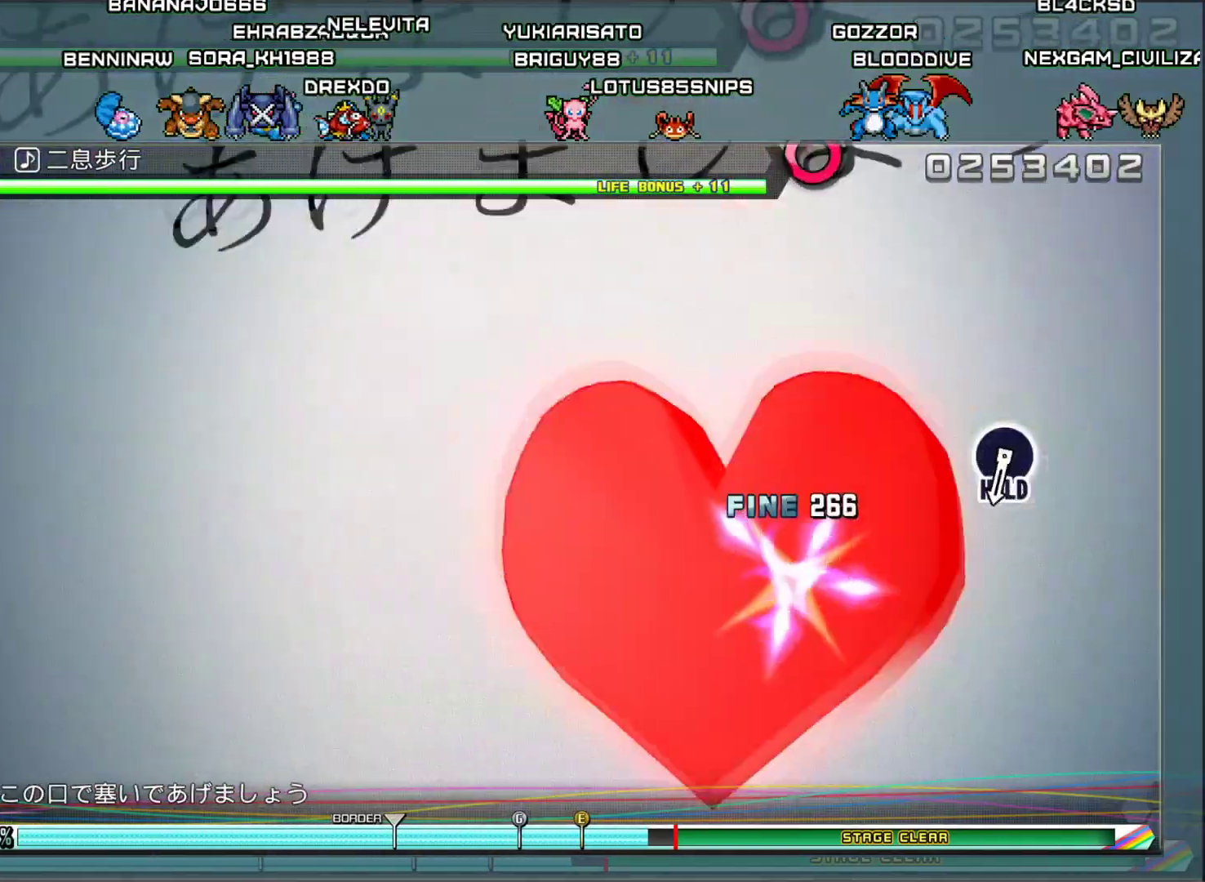
{"buttons": ["DPAD_DOWN"], "left_stick": "center", "right_stick": "center", "events": []}
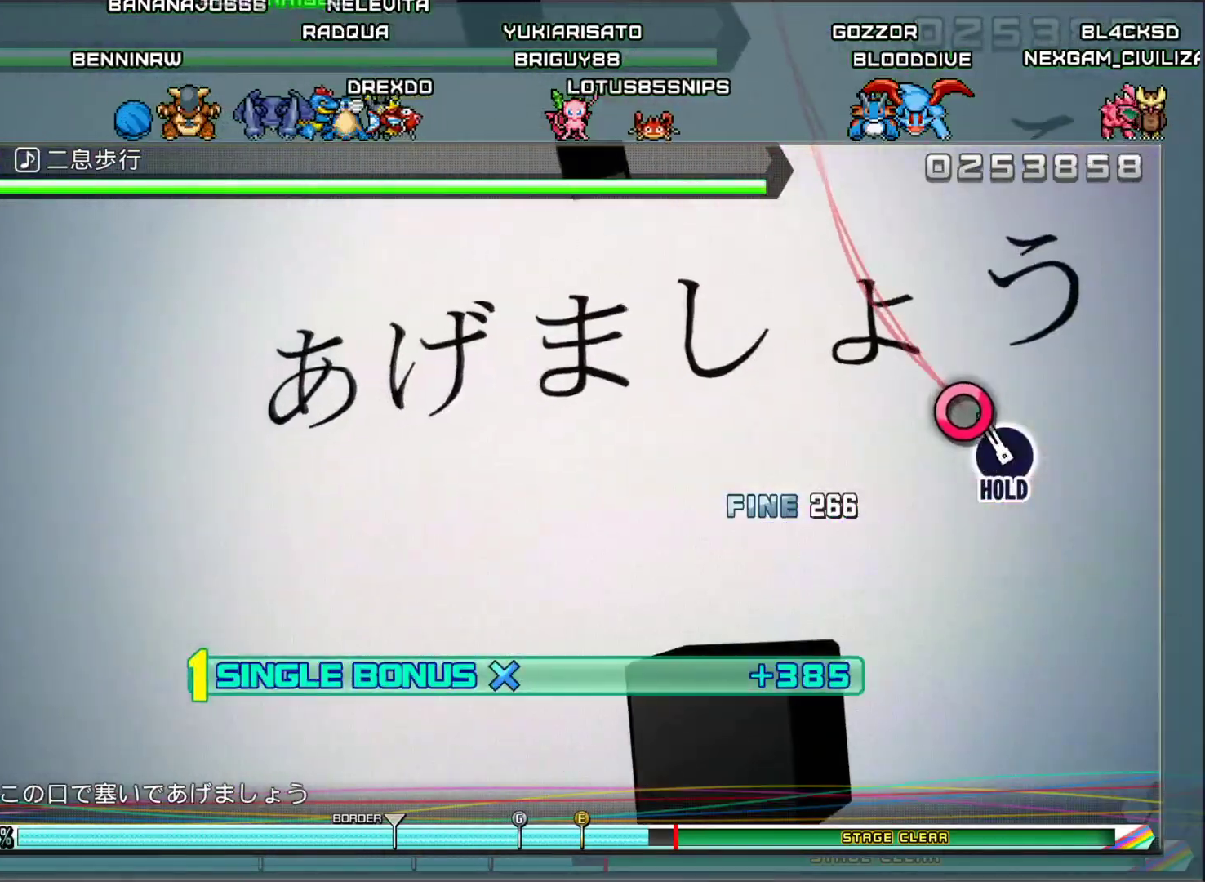
{"buttons": ["CIRCLE", "R2", "DPAD_DOWN"], "left_stick": "center", "right_stick": "center", "events": [[33, "CIRCLE", "down"], [433, "R2", "down"]]}
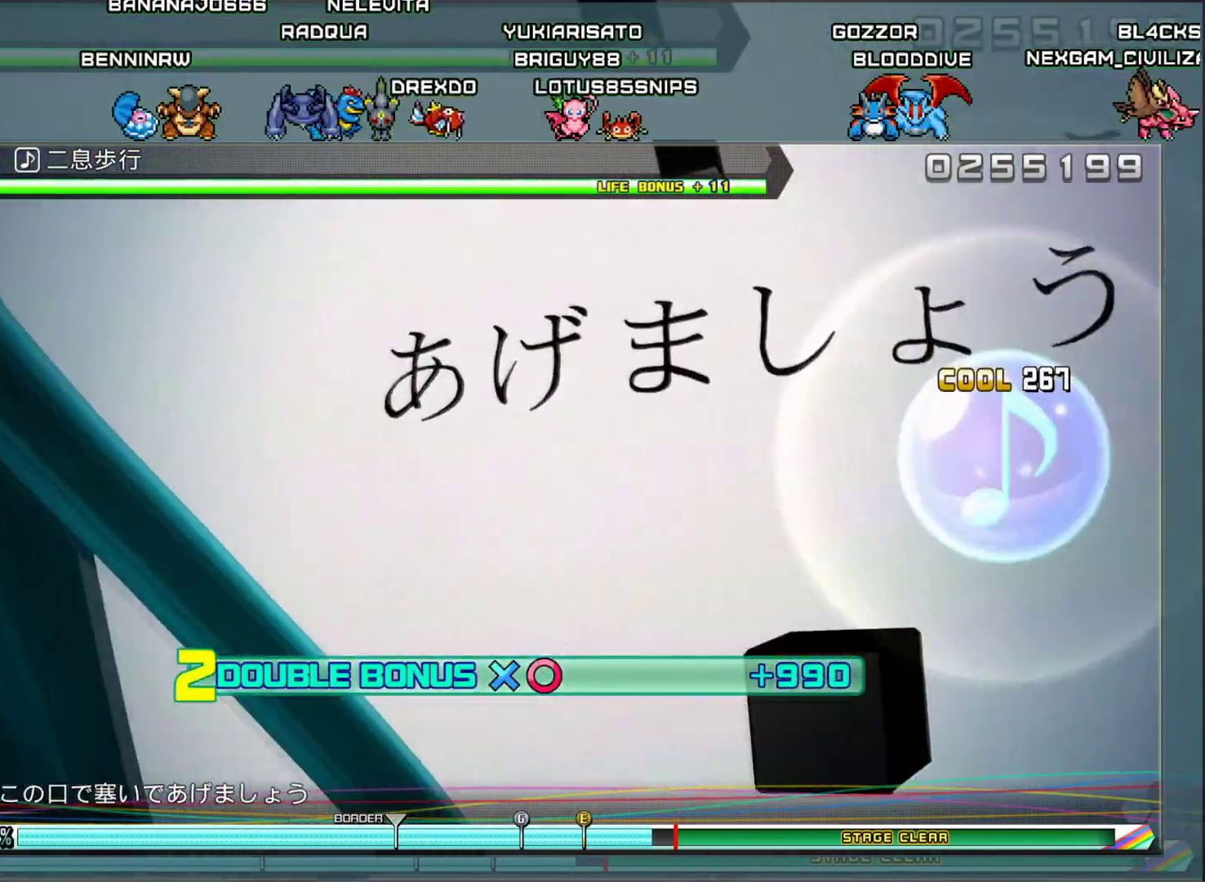
{"buttons": ["CIRCLE", "DPAD_DOWN"], "left_stick": "center", "right_stick": "center", "events": [[50, "R2", "up"]]}
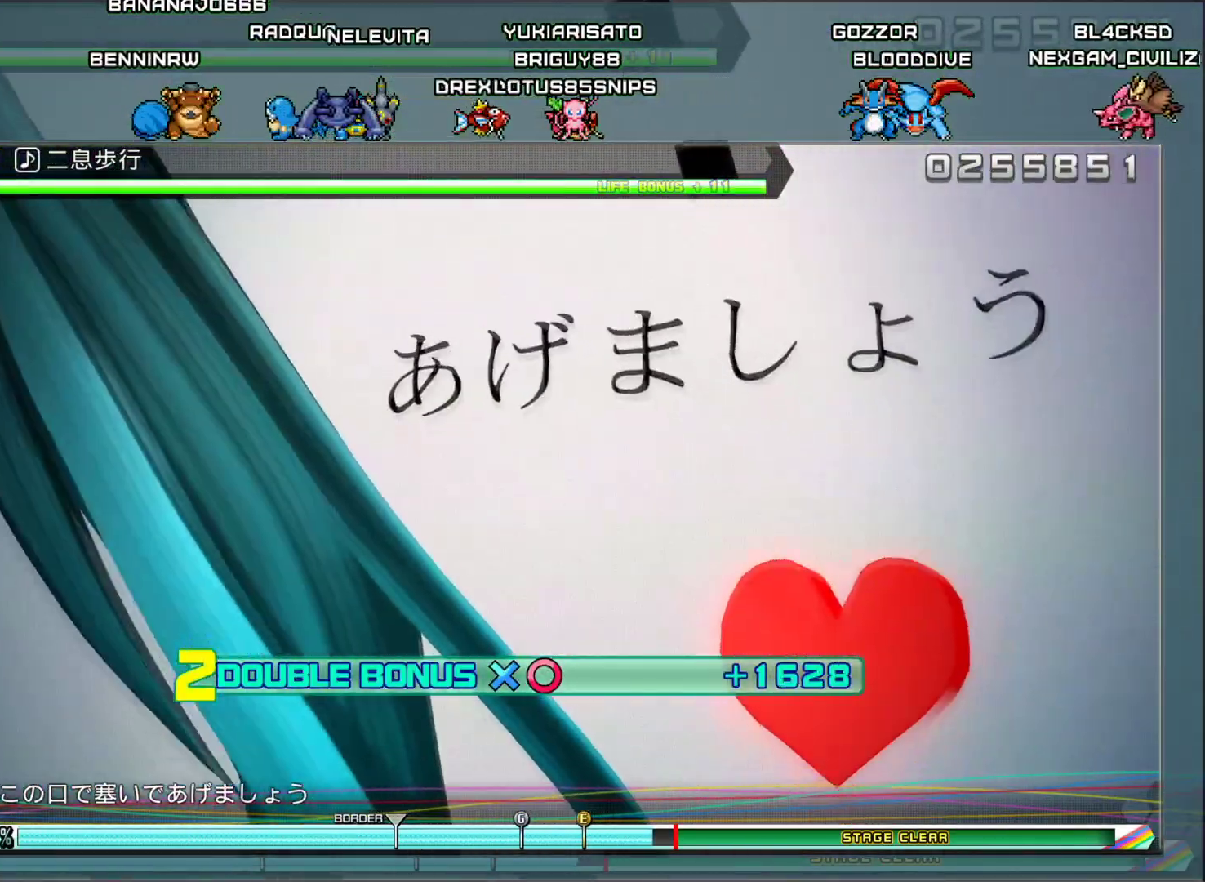
{"buttons": ["CIRCLE", "R2", "DPAD_DOWN"], "left_stick": "center", "right_stick": "center", "events": [[467, "R2", "down"]]}
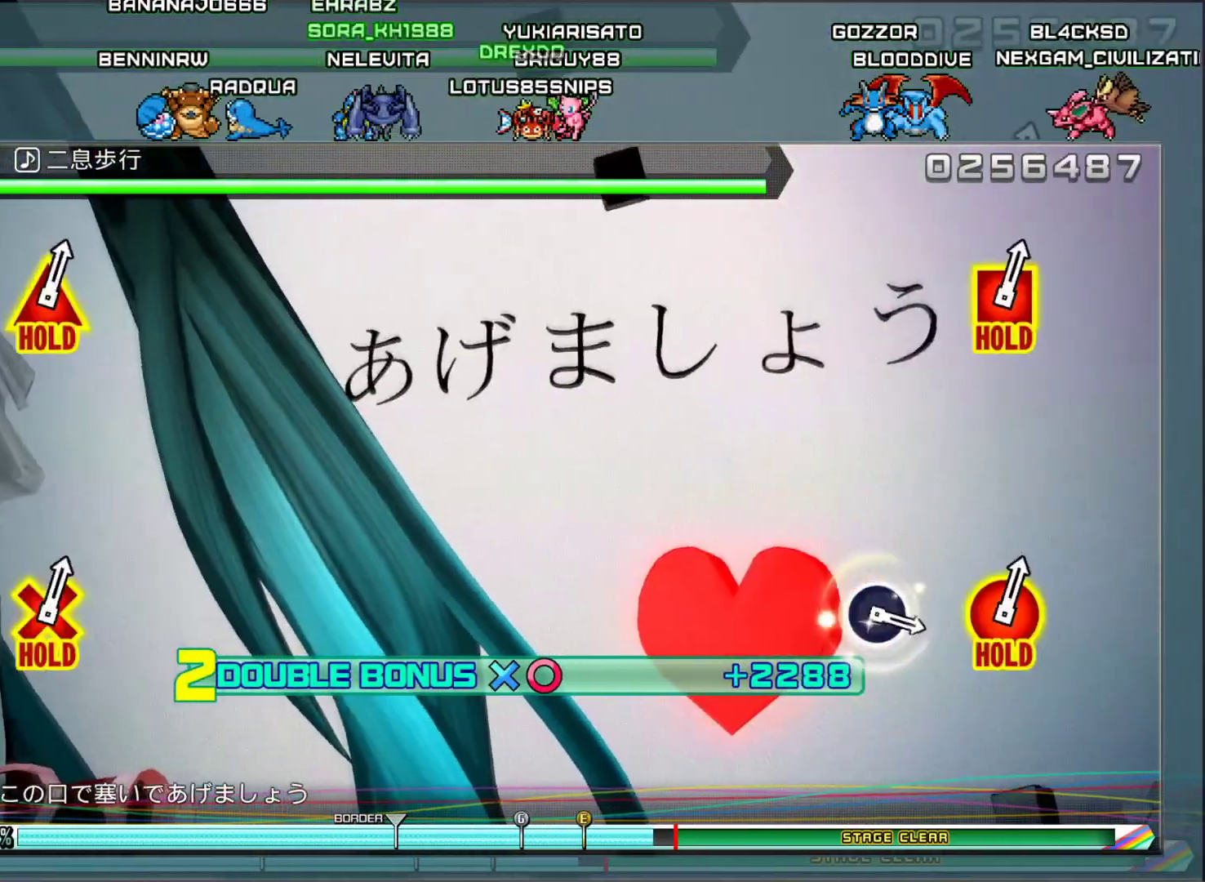
{"buttons": ["CIRCLE", "DPAD_DOWN"], "left_stick": "center", "right_stick": "center", "events": [[17, "R2", "up"]]}
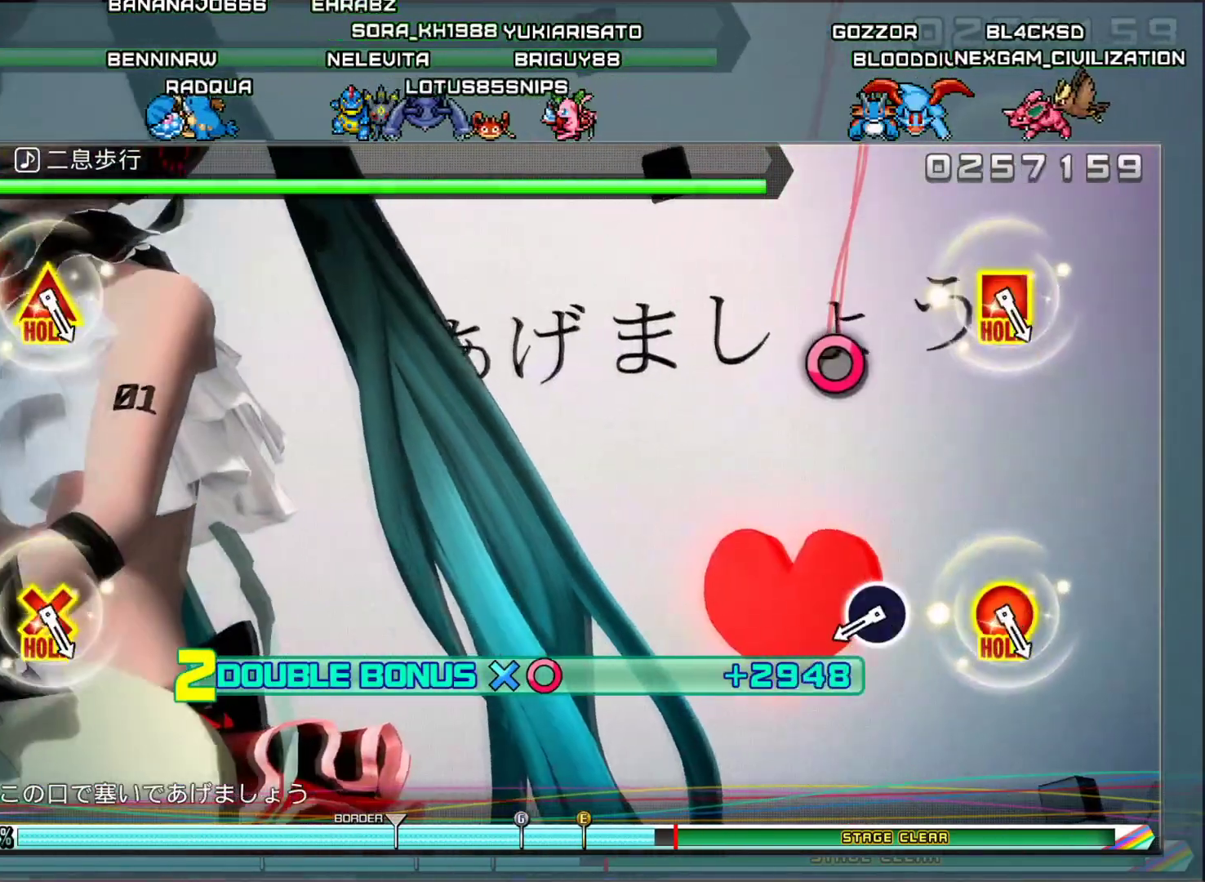
{"buttons": [], "left_stick": "center", "right_stick": "center", "events": [[233, "CIRCLE", "up"], [267, "DPAD_DOWN", "up"], [333, "CIRCLE", "down"], [500, "CIRCLE", "up"]]}
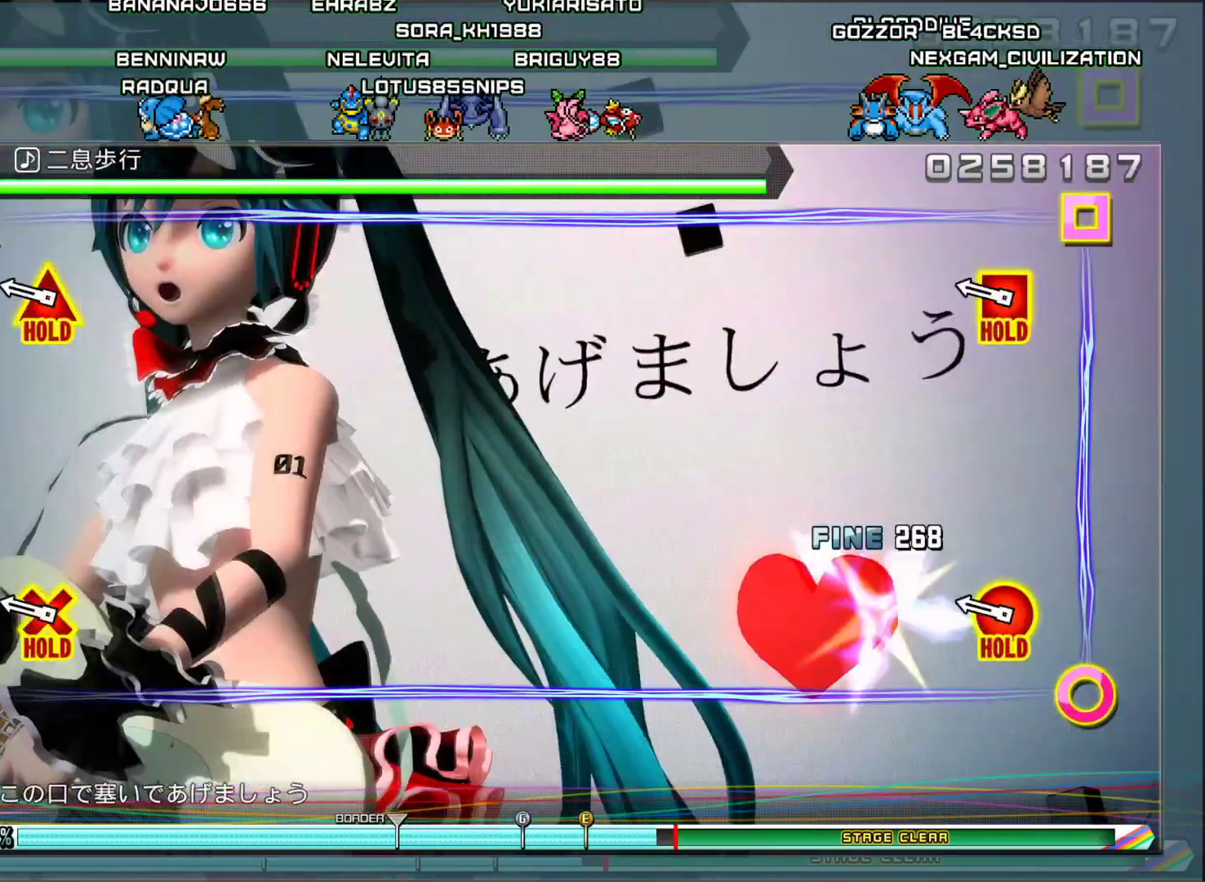
{"buttons": ["L2"], "left_stick": "center", "right_stick": "center", "events": [[217, "L2", "down"]]}
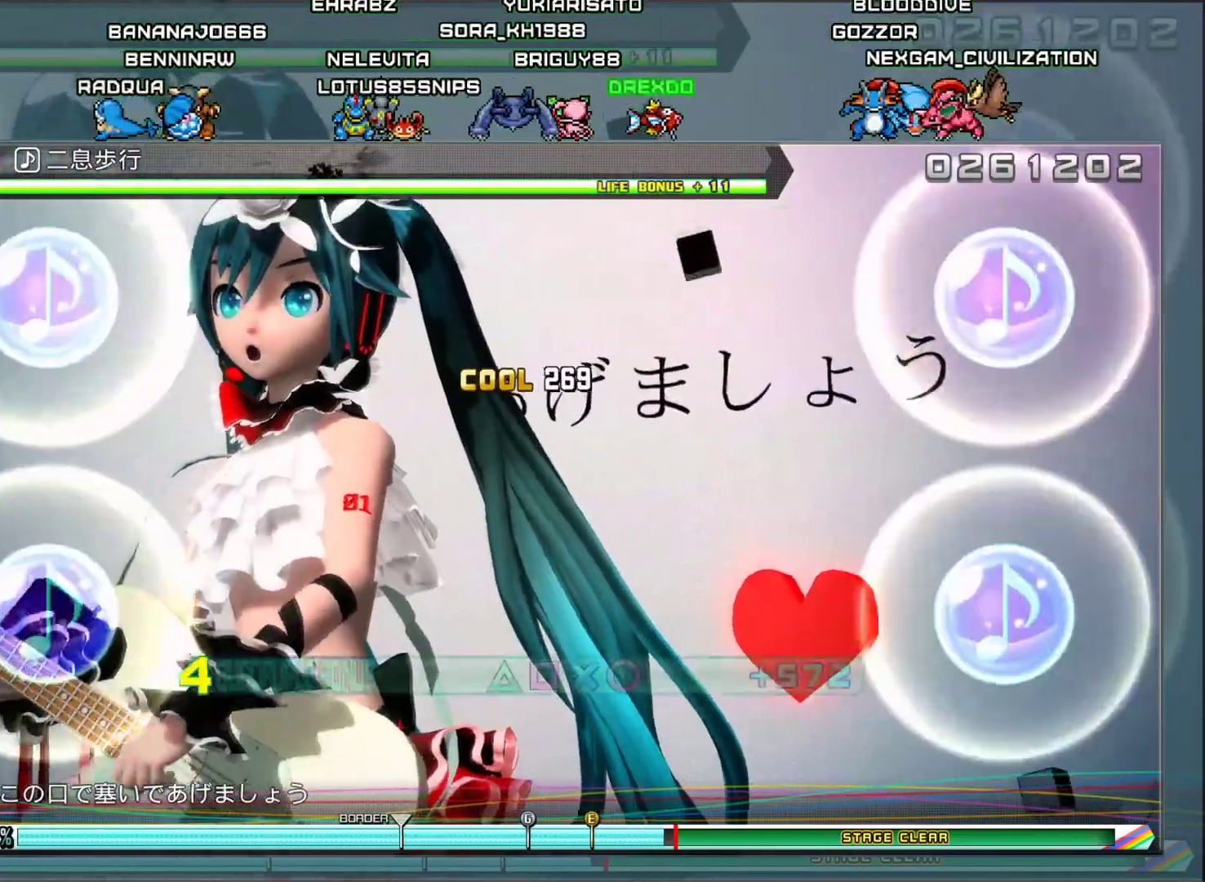
{"buttons": ["L2"], "left_stick": "center", "right_stick": "center", "events": []}
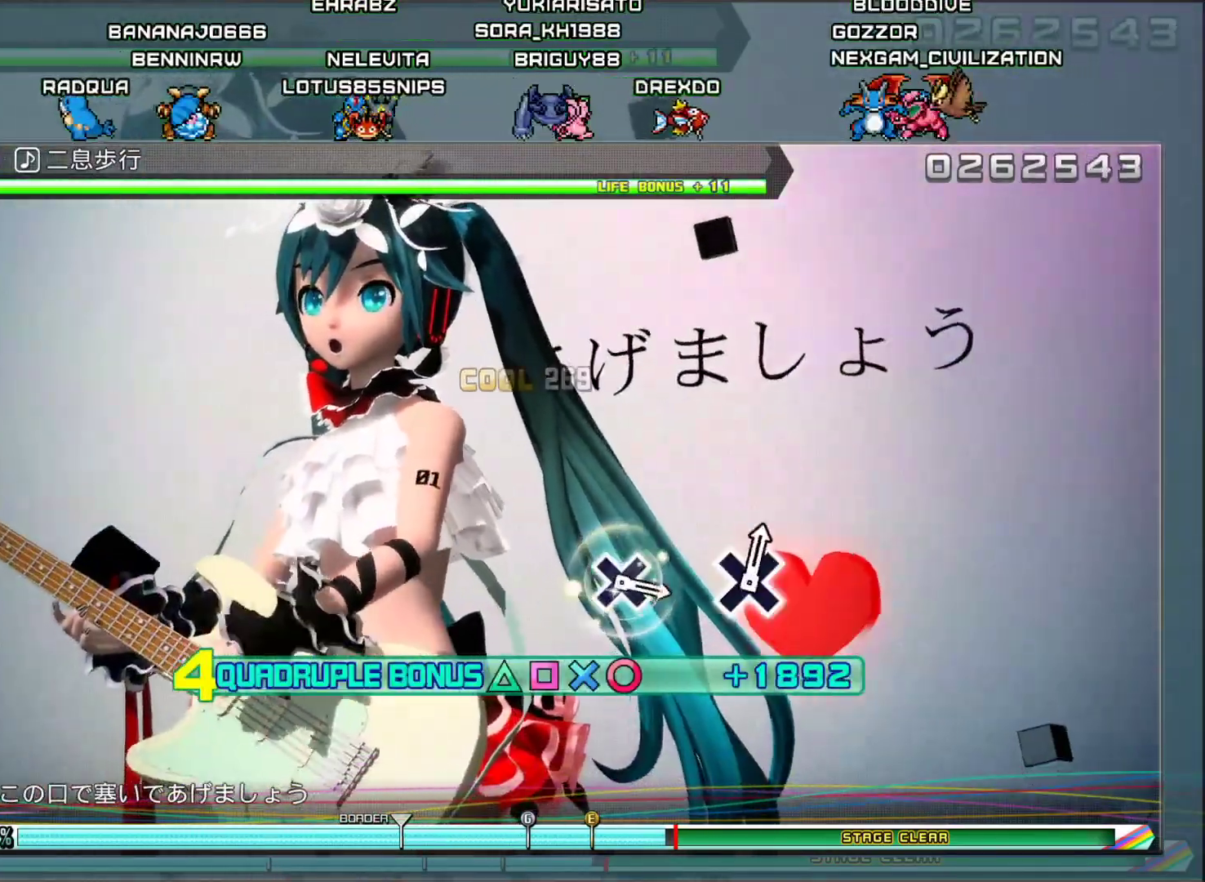
{"buttons": ["L2"], "left_stick": "center", "right_stick": "center", "events": []}
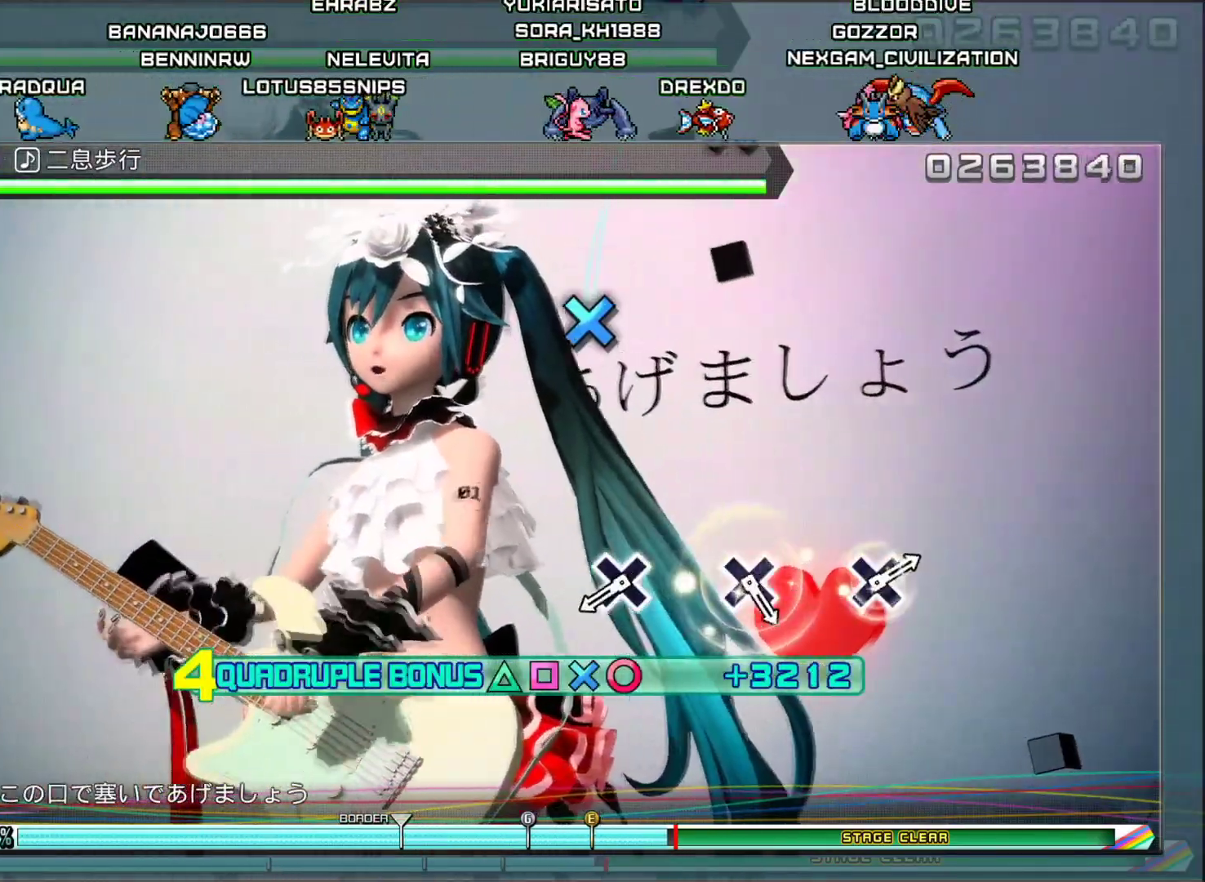
{"buttons": ["CROSS", "L2"], "left_stick": "center", "right_stick": "center", "events": [[350, "CROSS", "down"]]}
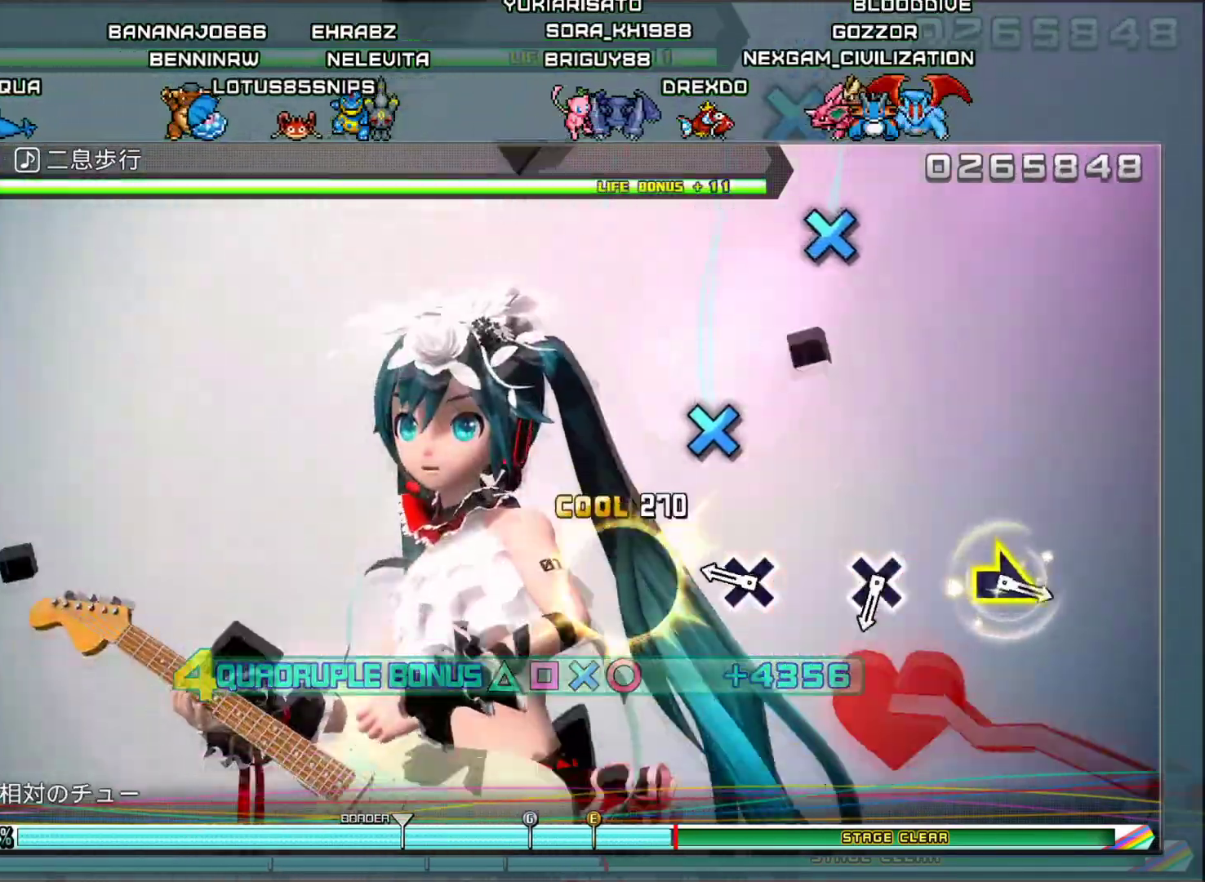
{"buttons": [], "left_stick": "center", "right_stick": "center", "events": [[17, "CROSS", "up"], [50, "L2", "up"], [200, "CROSS", "down"], [334, "CROSS", "up"]]}
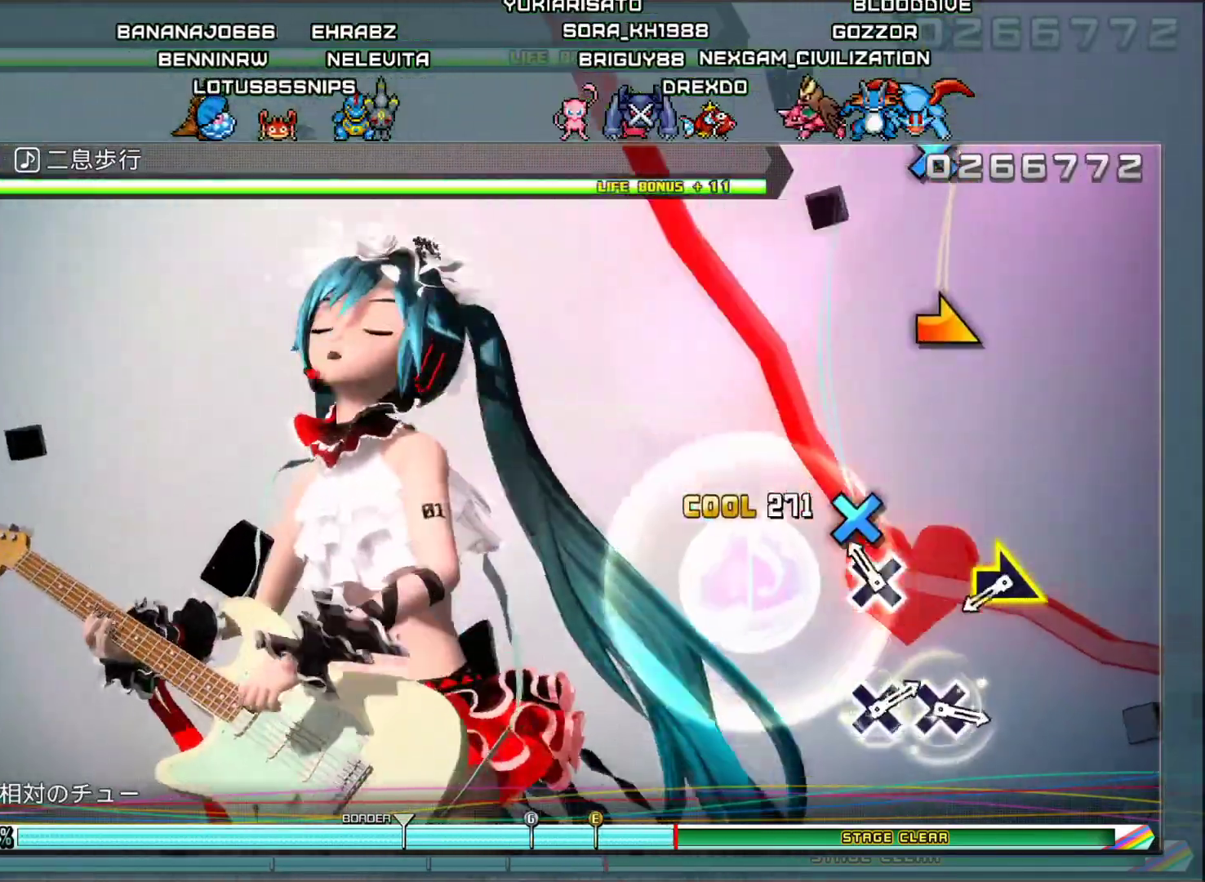
{"buttons": [], "left_stick": "right", "right_stick": "center", "events": [[33, "CROSS", "down"], [183, "CROSS", "up"], [367, "left_stick", "right"]]}
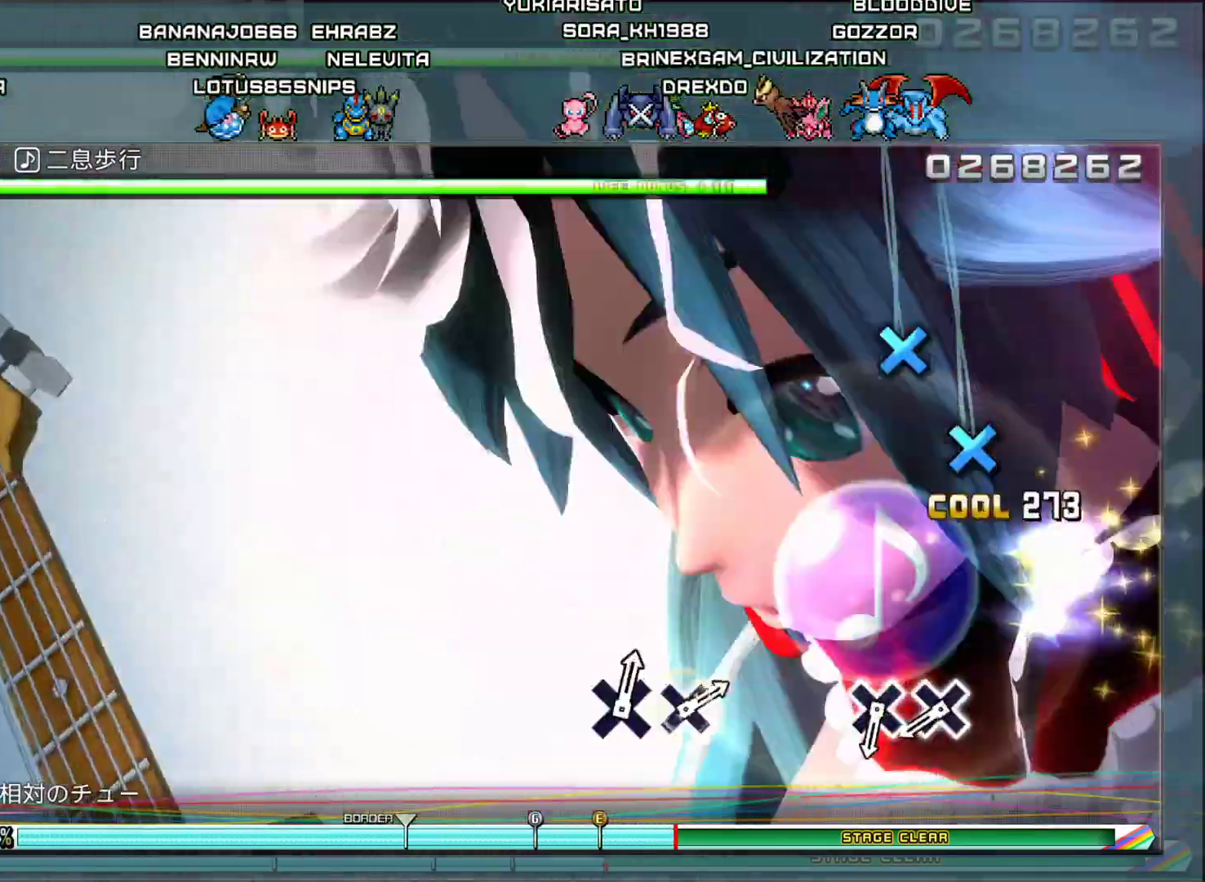
{"buttons": [], "left_stick": "center", "right_stick": "center", "events": [[50, "left_stick", "center"], [367, "CROSS", "down"], [451, "CROSS", "up"]]}
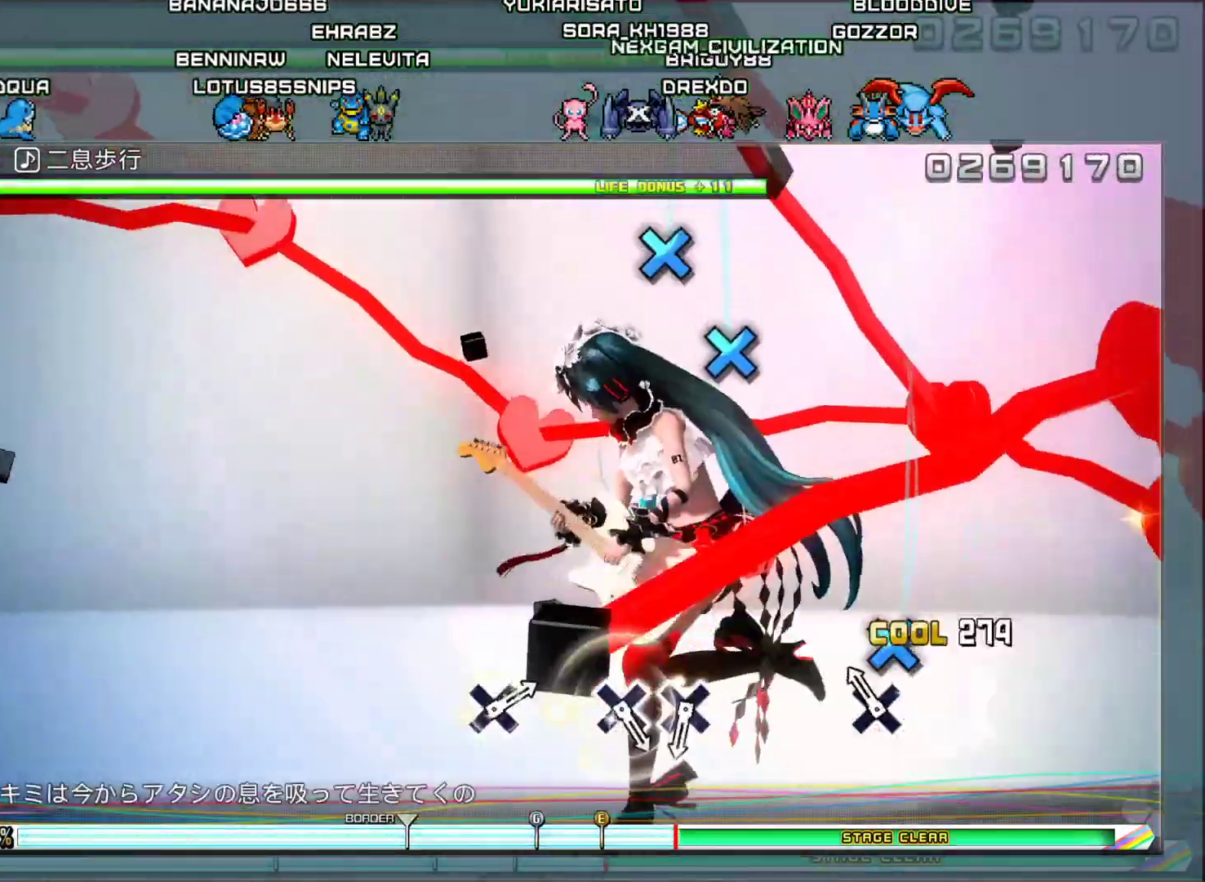
{"buttons": [], "left_stick": "center", "right_stick": "center", "events": [[33, "CROSS", "down"], [150, "CROSS", "up"]]}
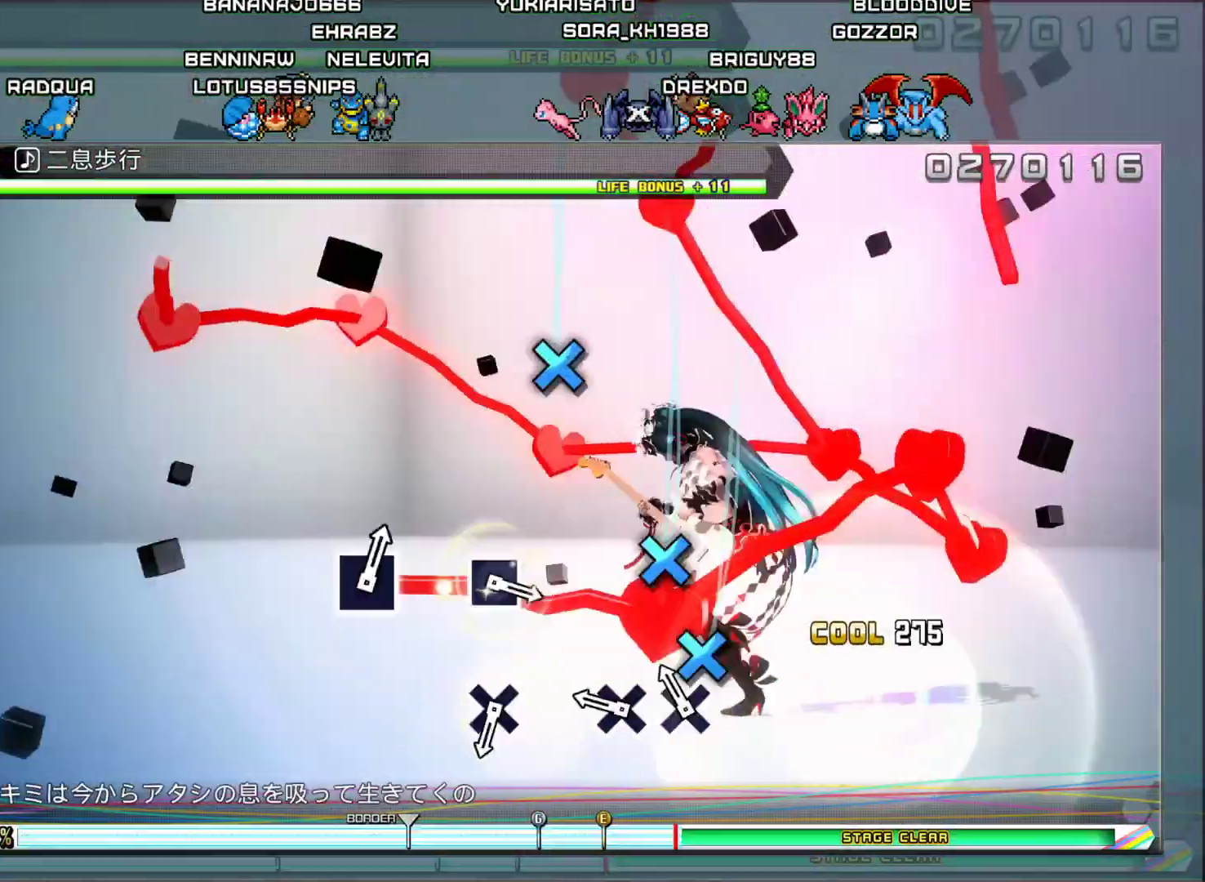
{"buttons": [], "left_stick": "center", "right_stick": "center", "events": [[34, "CROSS", "down"], [134, "CROSS", "up"], [234, "CROSS", "down"], [334, "CROSS", "up"]]}
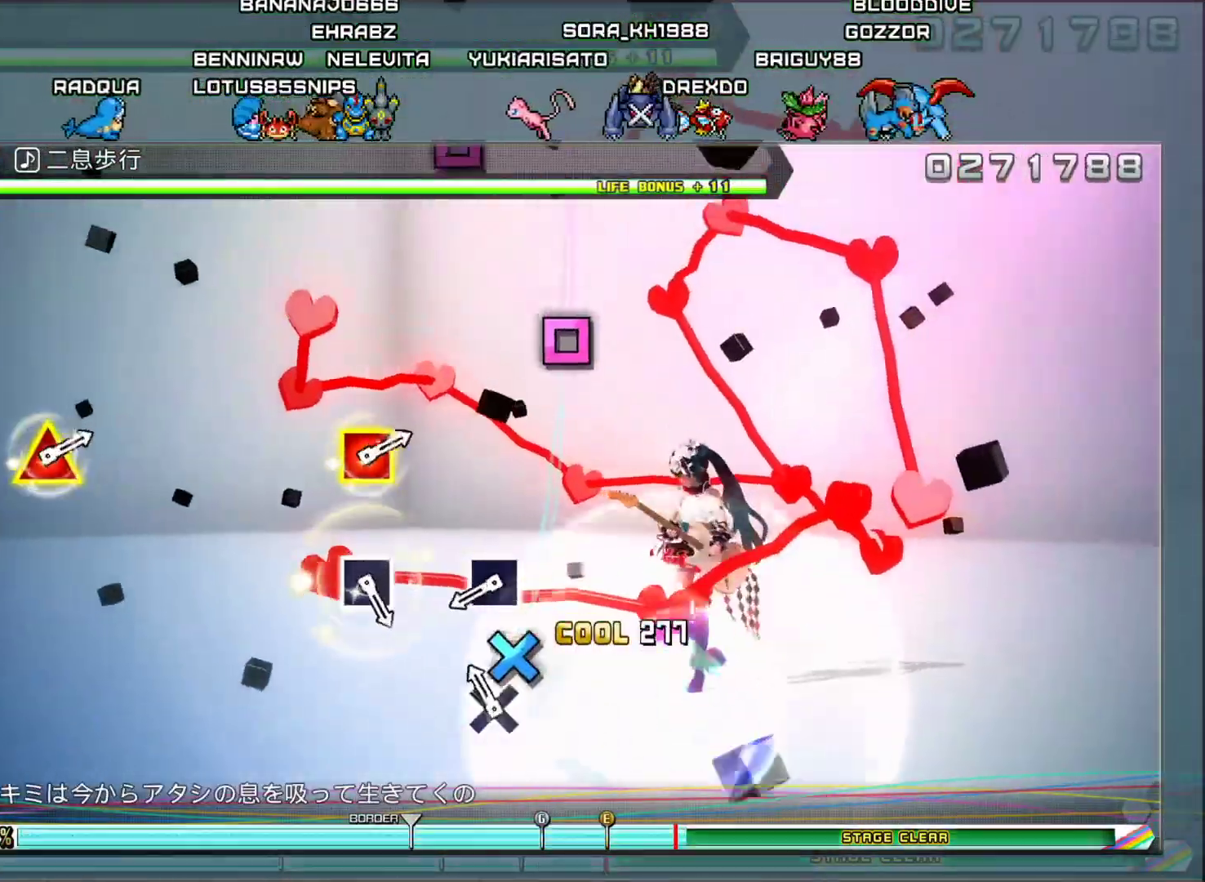
{"buttons": [], "left_stick": "center", "right_stick": "center", "events": [[33, "CROSS", "down"], [150, "CROSS", "up"], [367, "SQUARE", "down"], [500, "SQUARE", "up"]]}
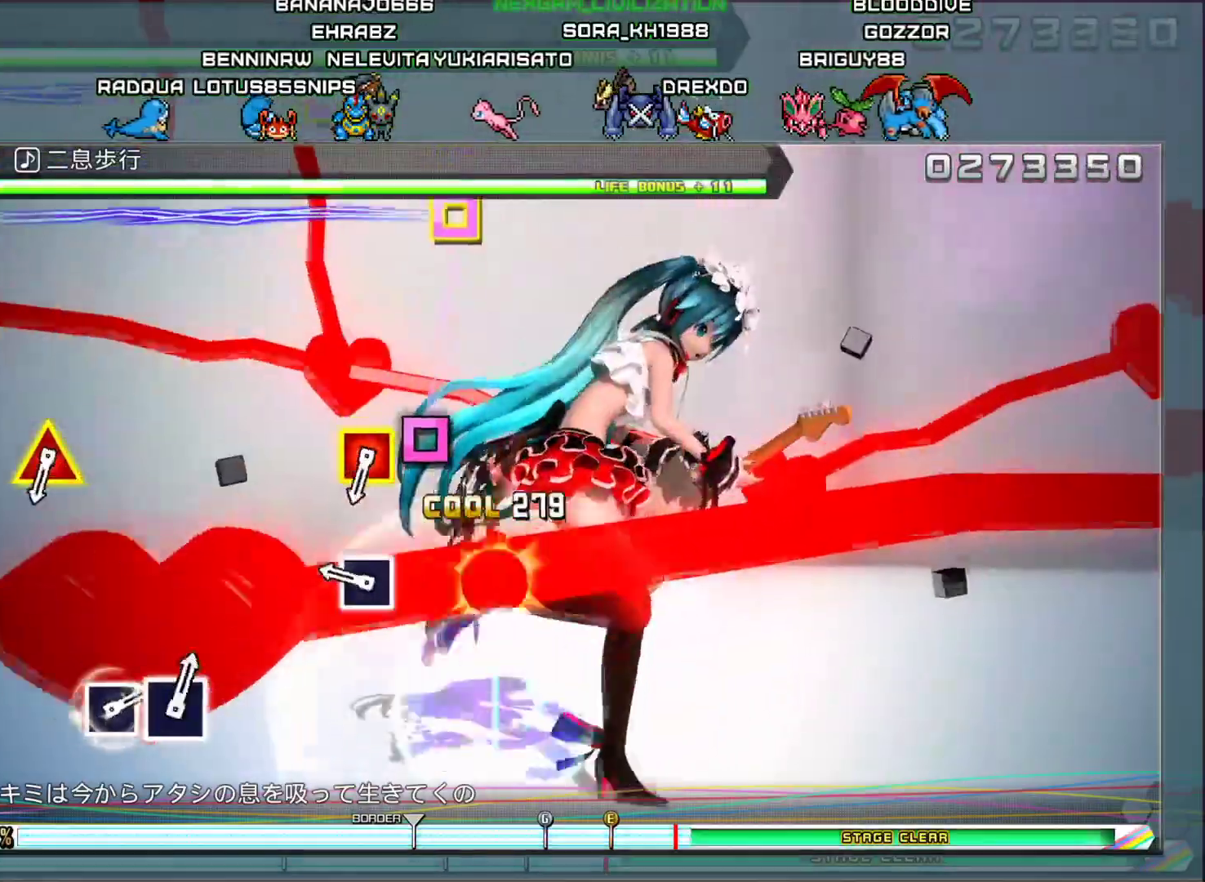
{"buttons": [], "left_stick": "center", "right_stick": "center", "events": [[200, "SQUARE", "down"], [351, "SQUARE", "up"]]}
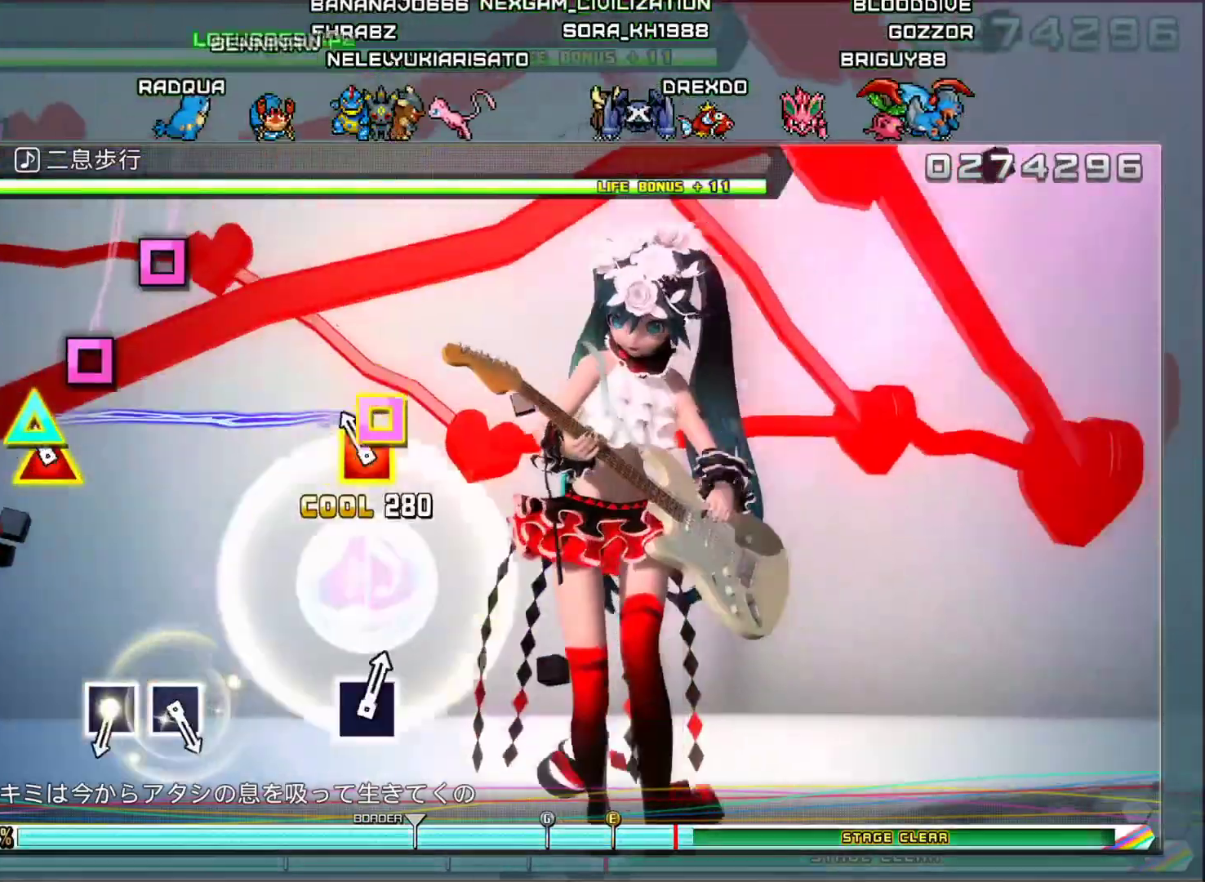
{"buttons": [], "left_stick": "center", "right_stick": "center", "events": [[50, "DPAD_UP", "down"], [50, "SQUARE", "down"], [200, "DPAD_UP", "up"], [200, "SQUARE", "up"]]}
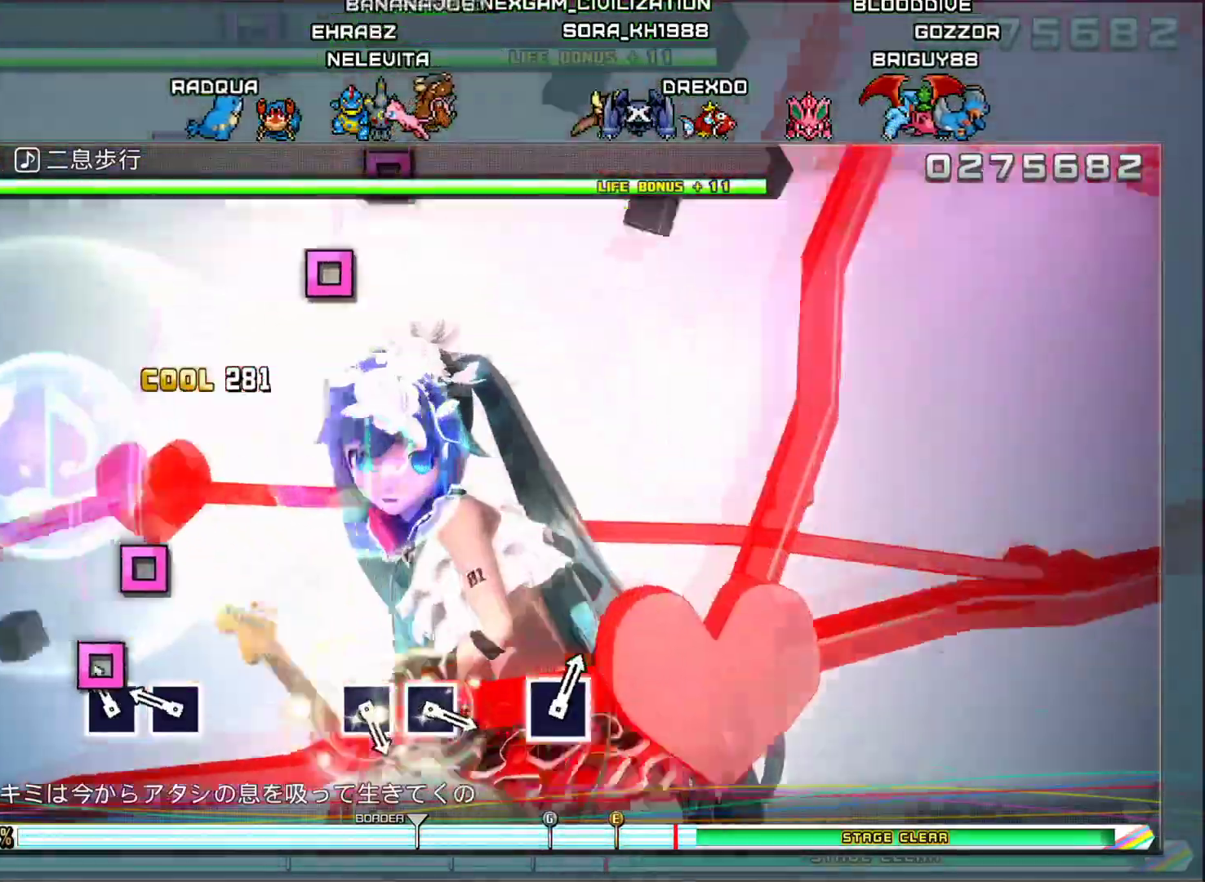
{"buttons": [], "left_stick": "center", "right_stick": "center", "events": [[67, "SQUARE", "down"], [184, "SQUARE", "up"], [267, "SQUARE", "down"], [367, "SQUARE", "up"]]}
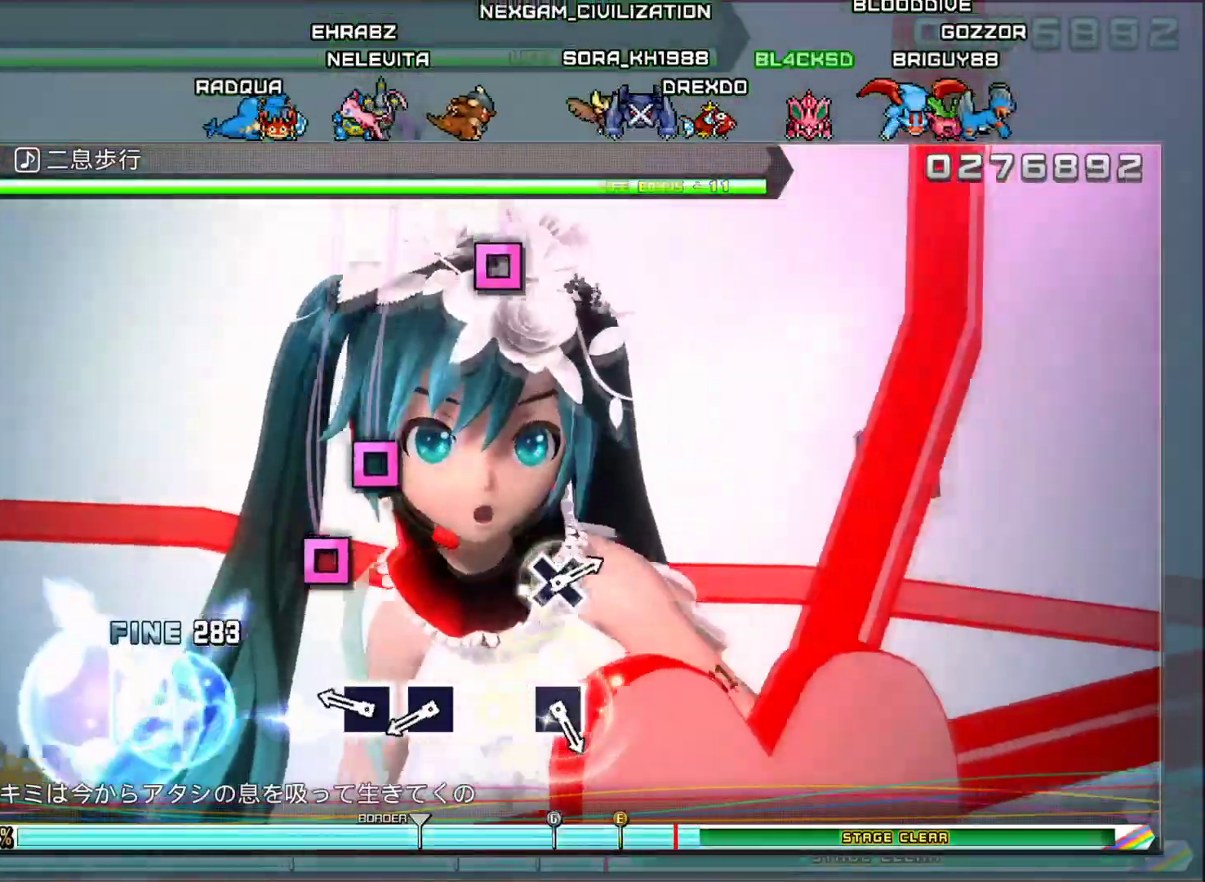
{"buttons": [], "left_stick": "center", "right_stick": "center", "events": [[167, "SQUARE", "down"], [250, "SQUARE", "up"], [350, "SQUARE", "down"], [450, "SQUARE", "up"]]}
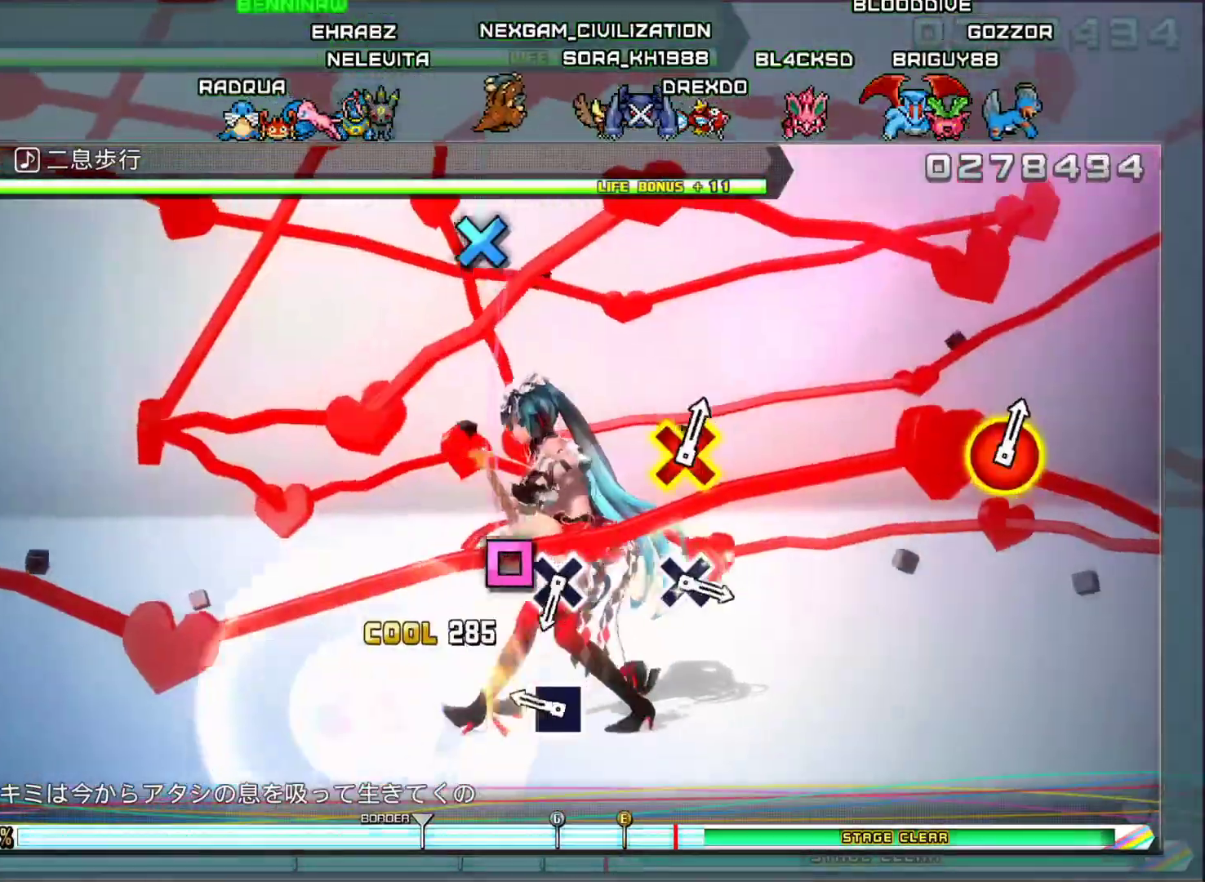
{"buttons": [], "left_stick": "center", "right_stick": "center", "events": [[184, "SQUARE", "down"], [301, "SQUARE", "up"]]}
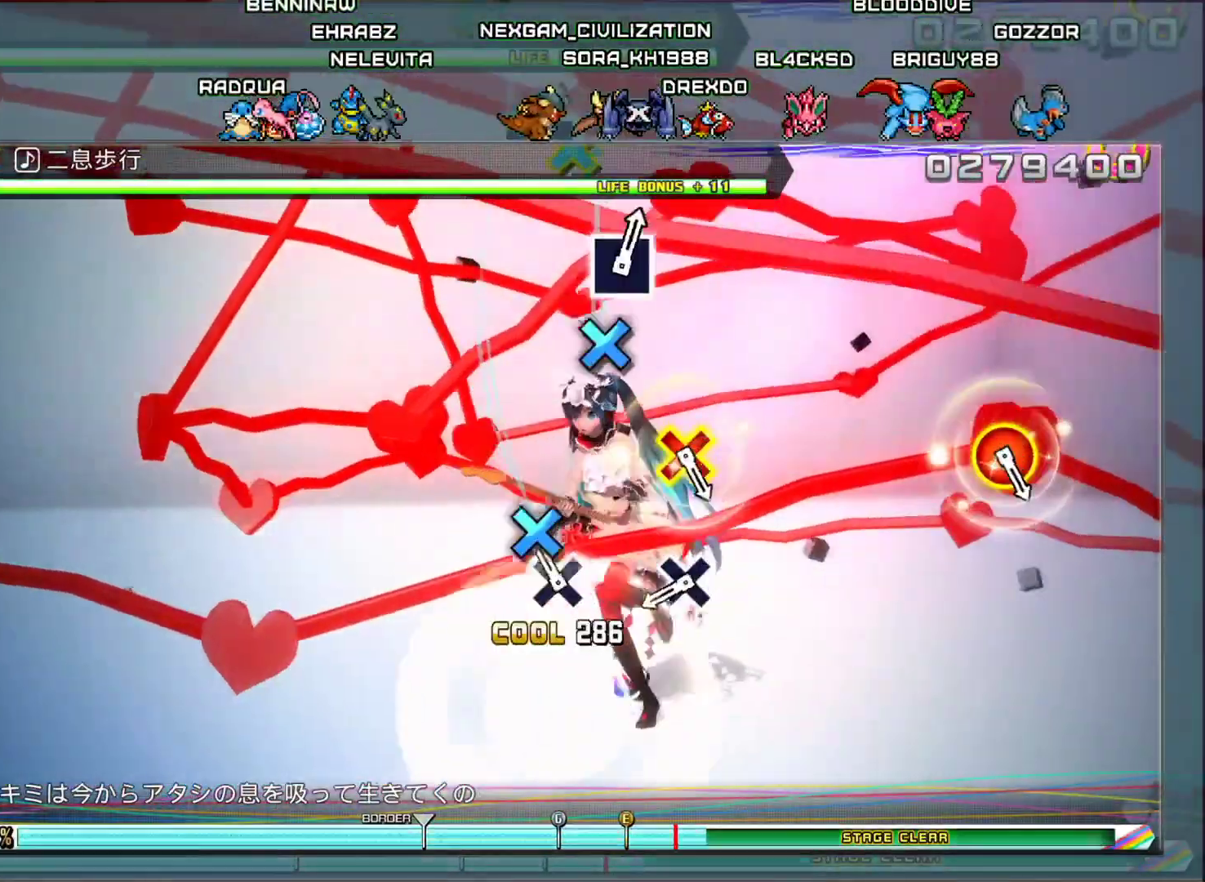
{"buttons": [], "left_stick": "center", "right_stick": "center", "events": [[16, "CROSS", "down"], [133, "CROSS", "up"], [350, "CROSS", "down"], [484, "CROSS", "up"]]}
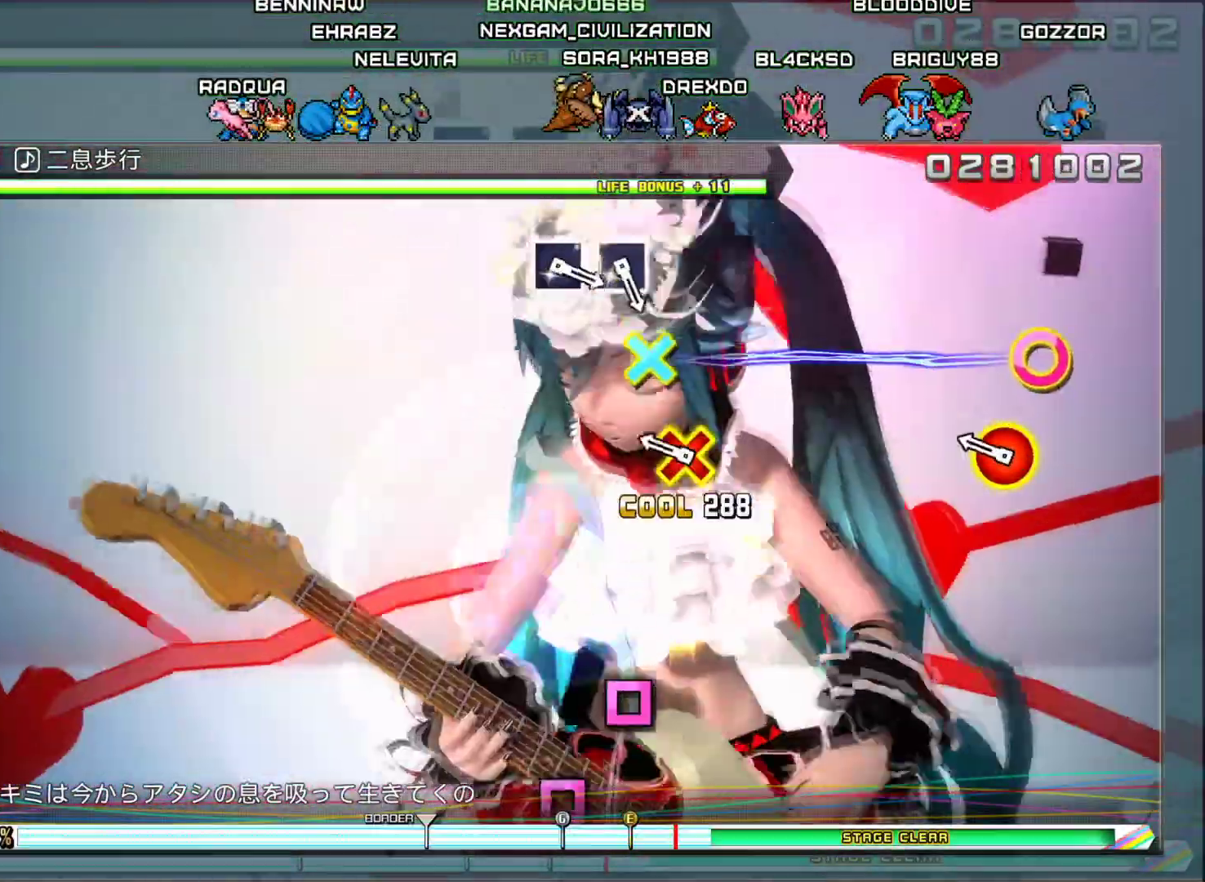
{"buttons": [], "left_stick": "center", "right_stick": "center", "events": [[184, "CROSS", "down"], [200, "CIRCLE", "down"], [351, "CIRCLE", "up"], [351, "CROSS", "up"]]}
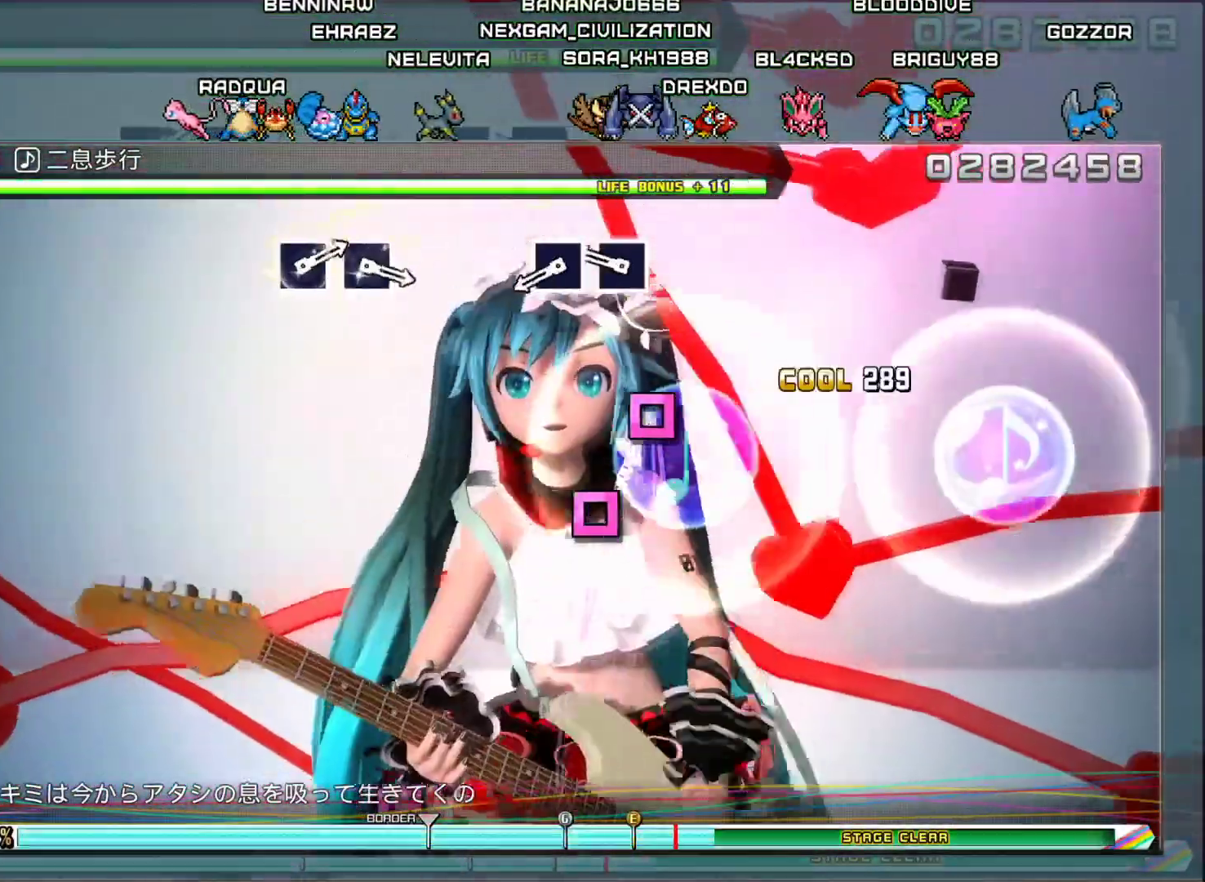
{"buttons": [], "left_stick": "center", "right_stick": "center", "events": [[183, "SQUARE", "down"], [267, "SQUARE", "up"], [367, "SQUARE", "down"], [467, "SQUARE", "up"]]}
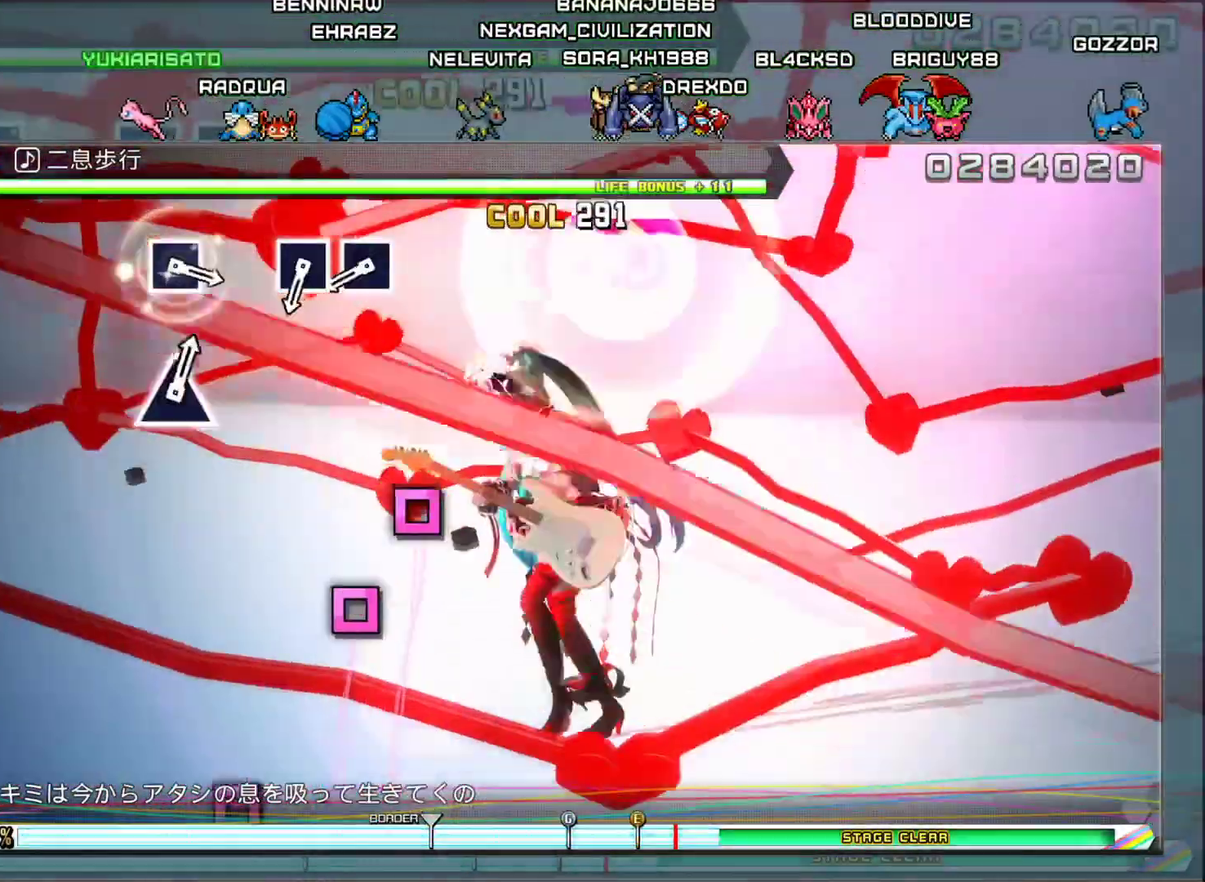
{"buttons": [], "left_stick": "center", "right_stick": "center", "events": [[367, "SQUARE", "down"], [467, "SQUARE", "up"]]}